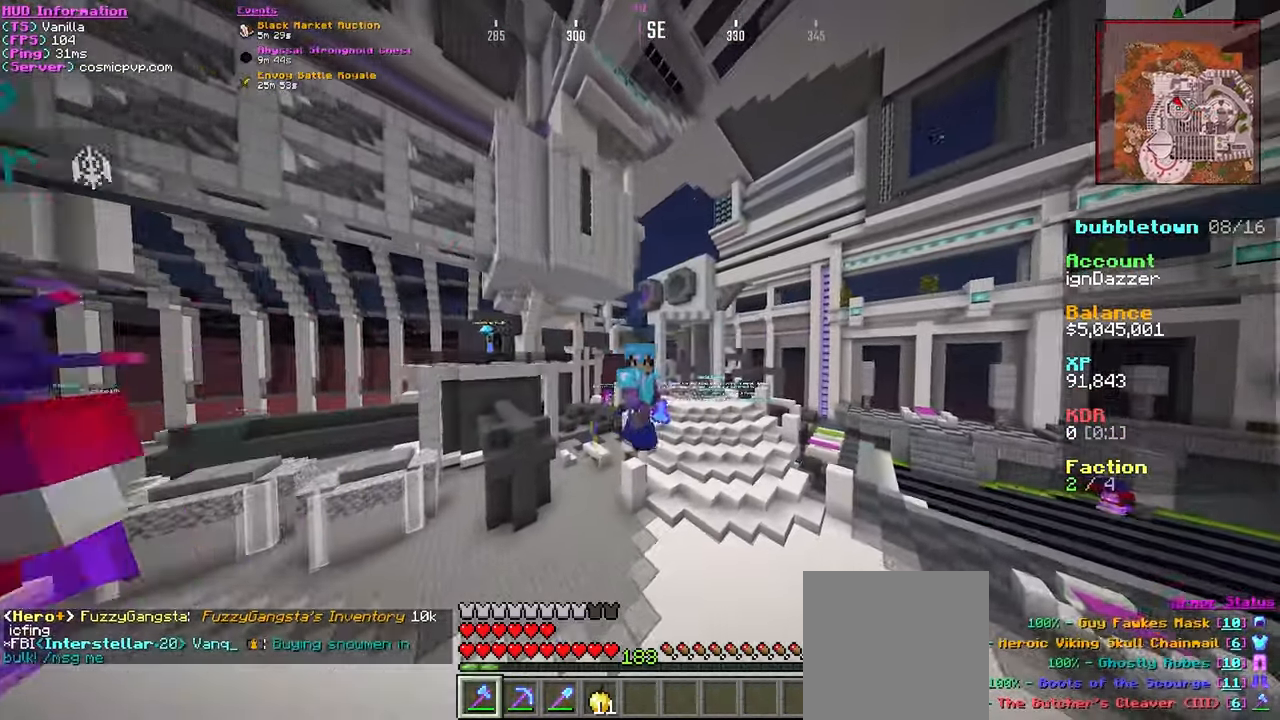
Gameplay with keyboard and mouse; each line is a JSON object with the keys and mouse buttons held at the frame after it. "events" lists presses ("down") and releases ("up") of "a", "d", "s", "w", "mouse_left" and "mouse_right" between this image and that frame as [ms after this image, input, new state], when the widget could be followed in between. "mouse_left", "mouse_right" = the "left", "right" buttons of the "mouse" list. No other keys are recorded. Fast repeated clicks can show as one long hold. Mouse movement is not recorded.
{"keys": ["s"], "mouse": [], "events": [[200, "a", "up"]]}
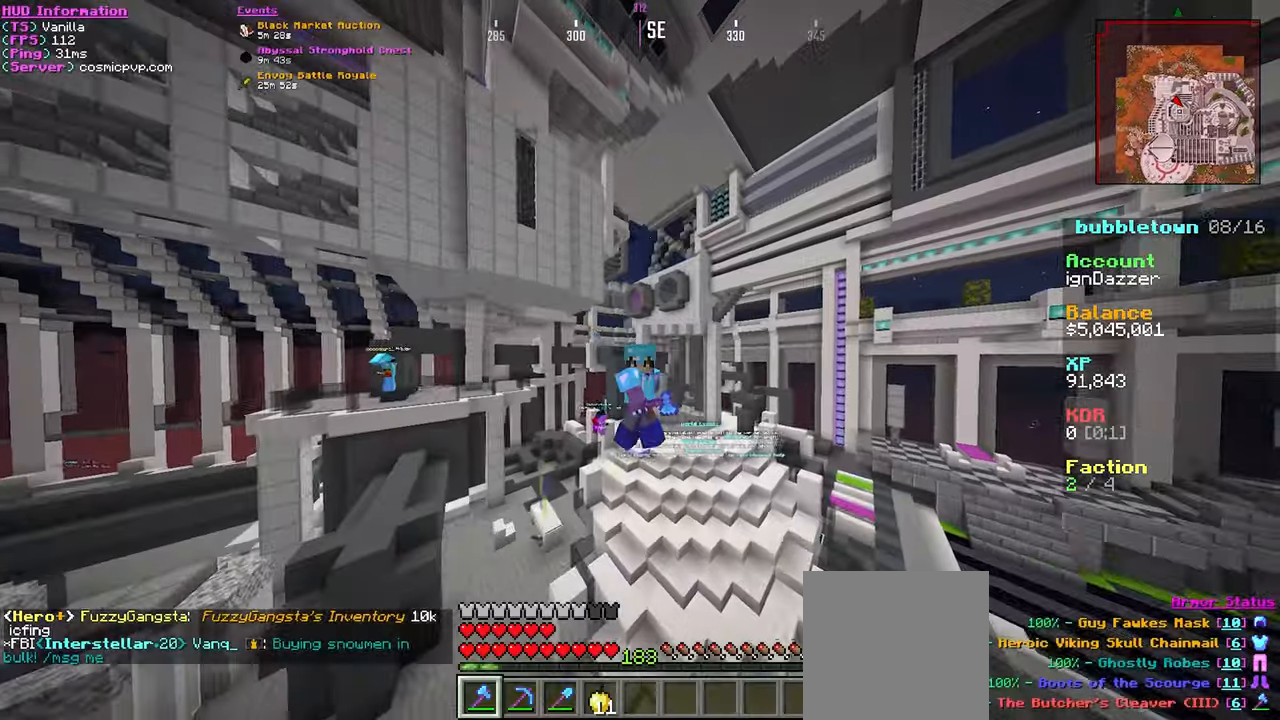
{"keys": ["s"], "mouse": [], "events": []}
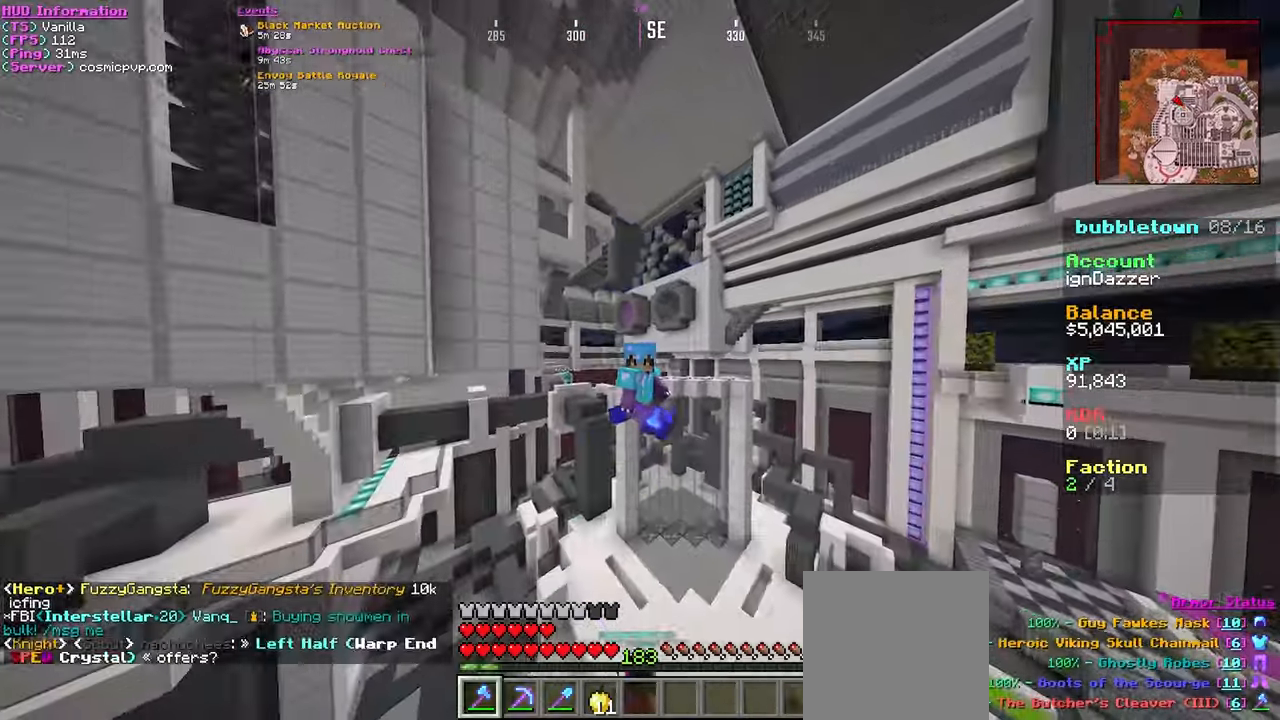
{"keys": ["s"], "mouse": ["left"], "events": [[483, "mouse_left", "down"]]}
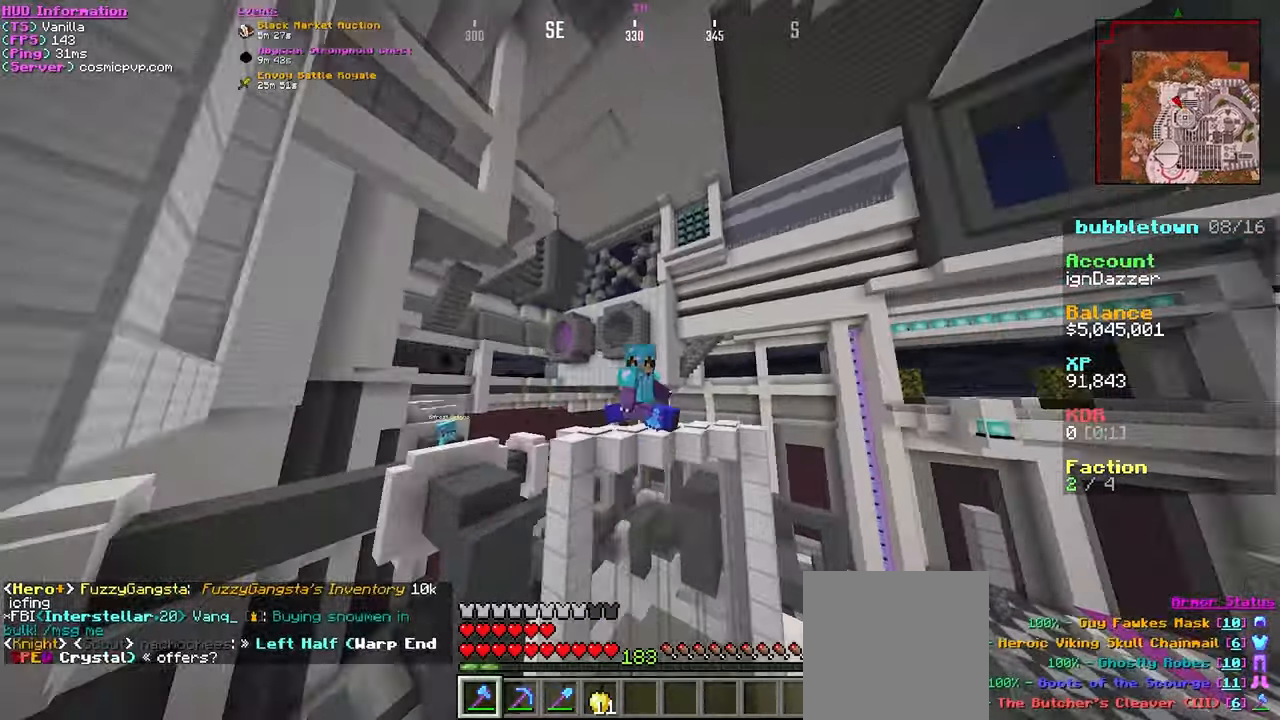
{"keys": [], "mouse": [], "events": [[116, "mouse_left", "up"], [183, "s", "up"]]}
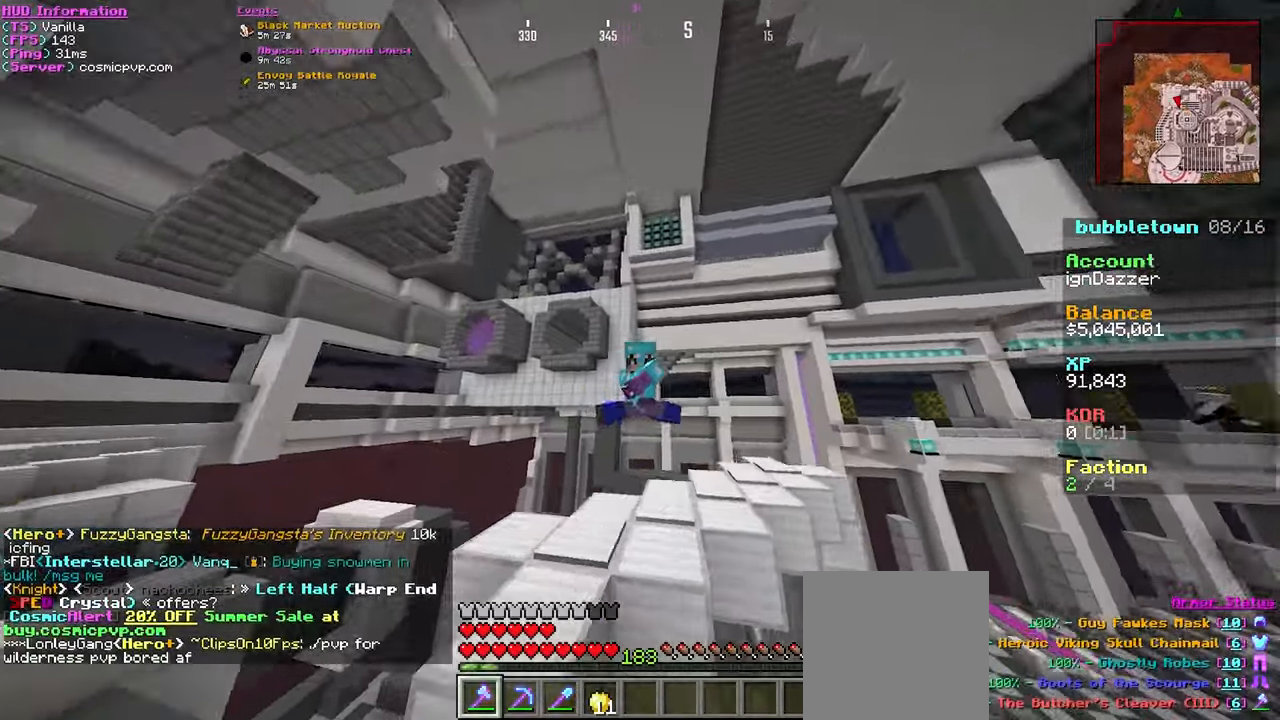
{"keys": [], "mouse": [], "events": [[183, "mouse_left", "down"], [333, "mouse_left", "up"], [400, "mouse_left", "down"], [483, "mouse_left", "up"]]}
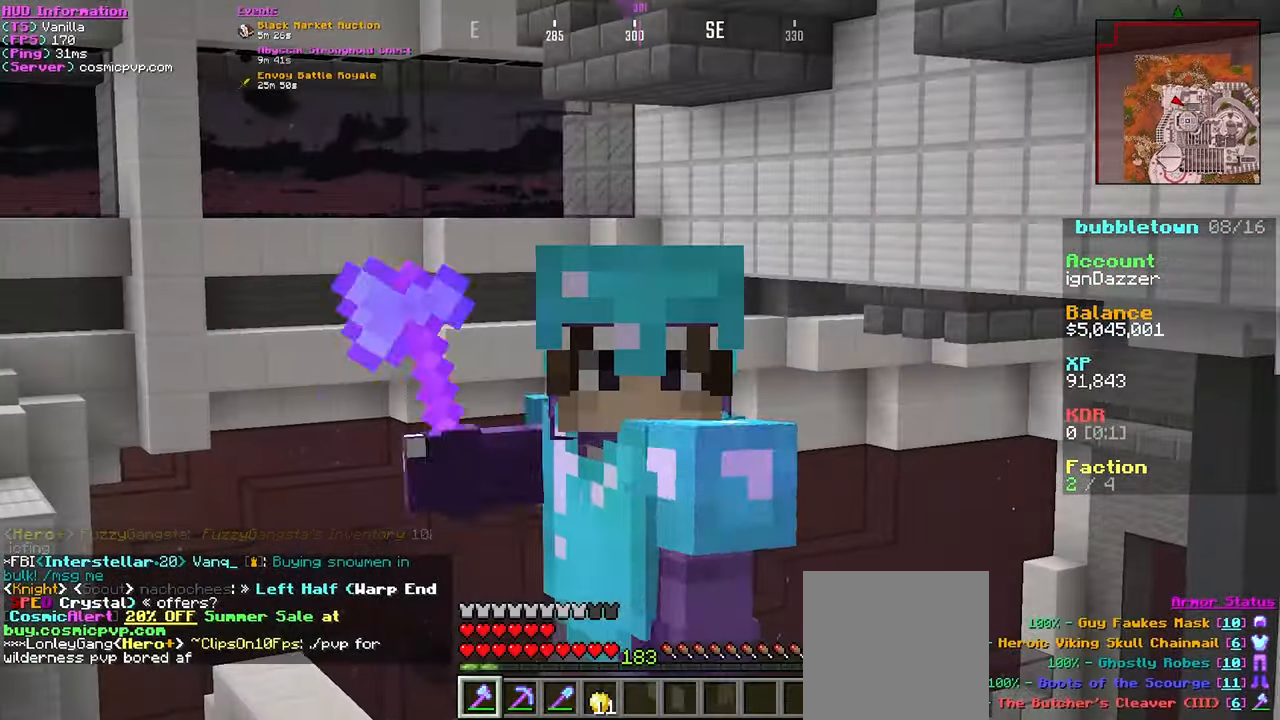
{"keys": [], "mouse": [], "events": []}
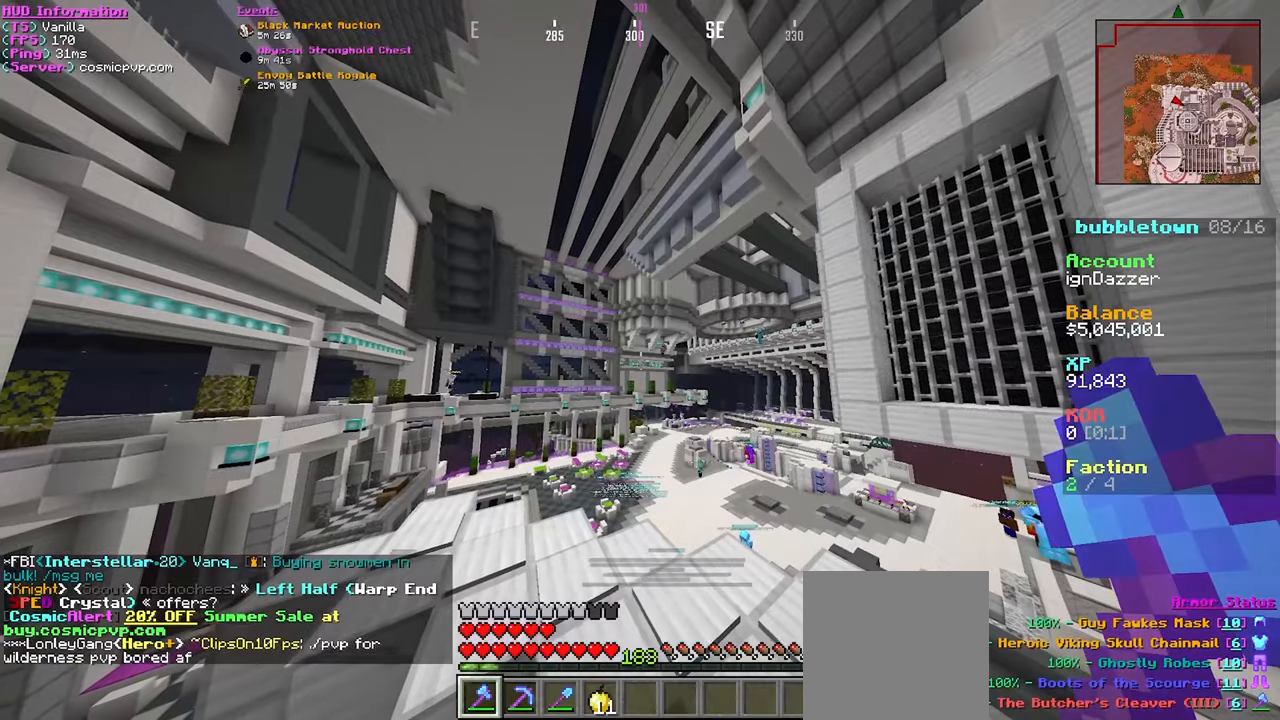
{"keys": ["w"], "mouse": [], "events": [[33, "w", "down"]]}
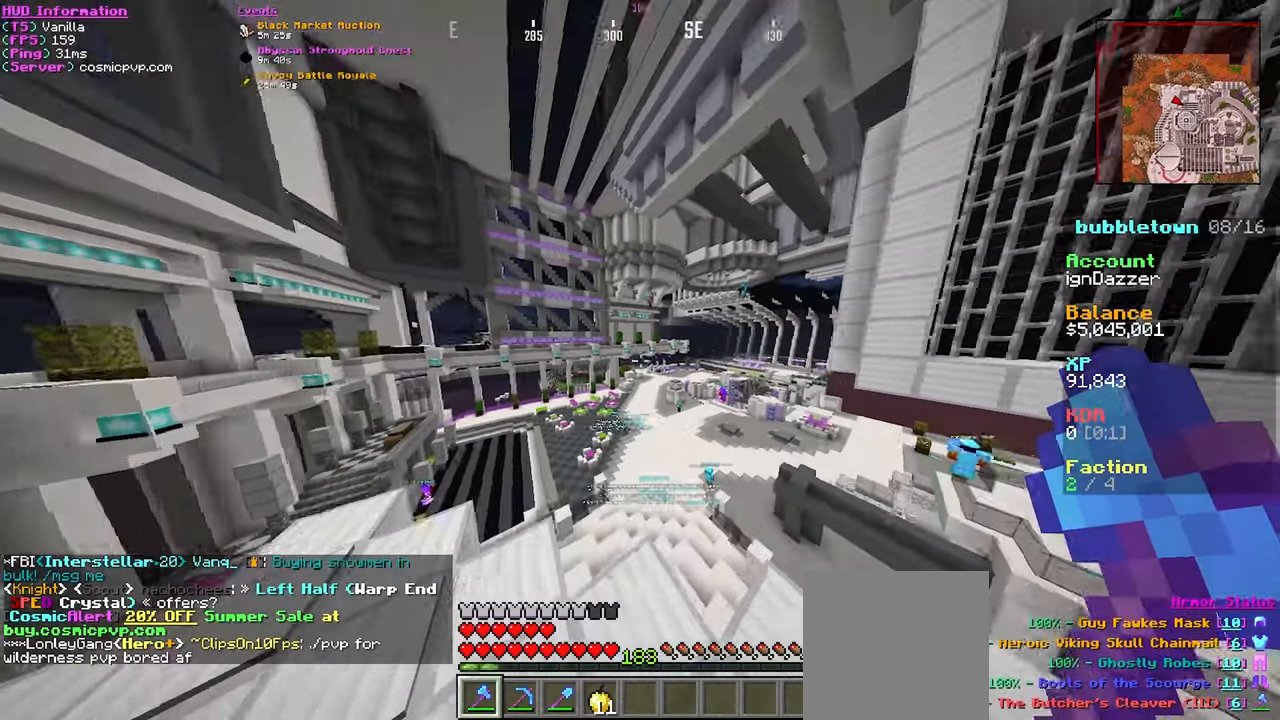
{"keys": ["d", "w"], "mouse": [], "events": [[450, "d", "down"]]}
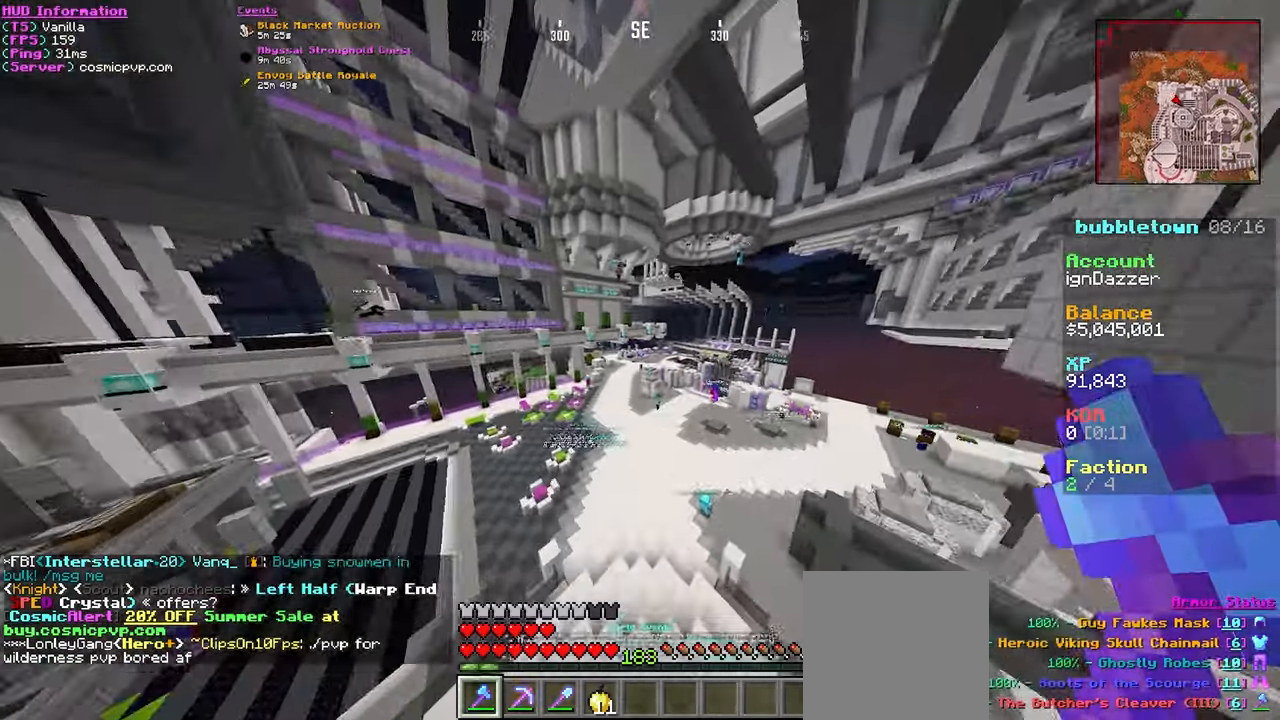
{"keys": ["w"], "mouse": [], "events": [[350, "d", "up"]]}
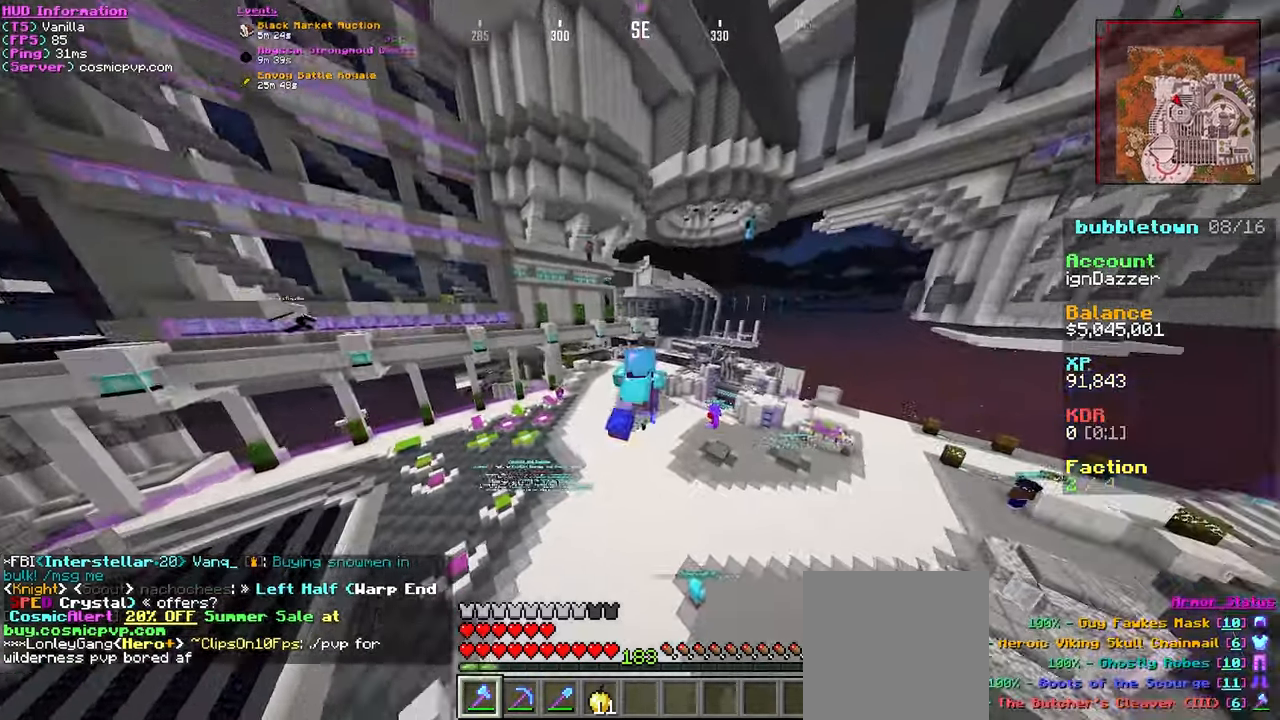
{"keys": ["w"], "mouse": [], "events": []}
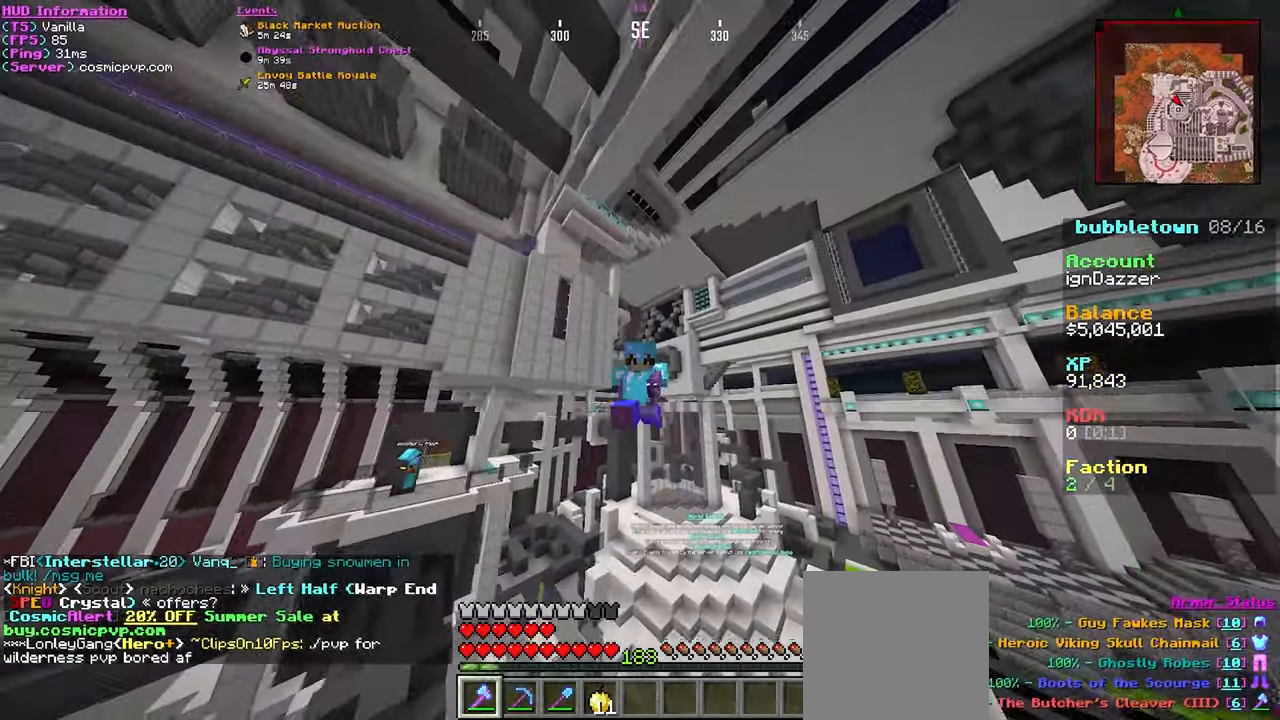
{"keys": ["w"], "mouse": [], "events": []}
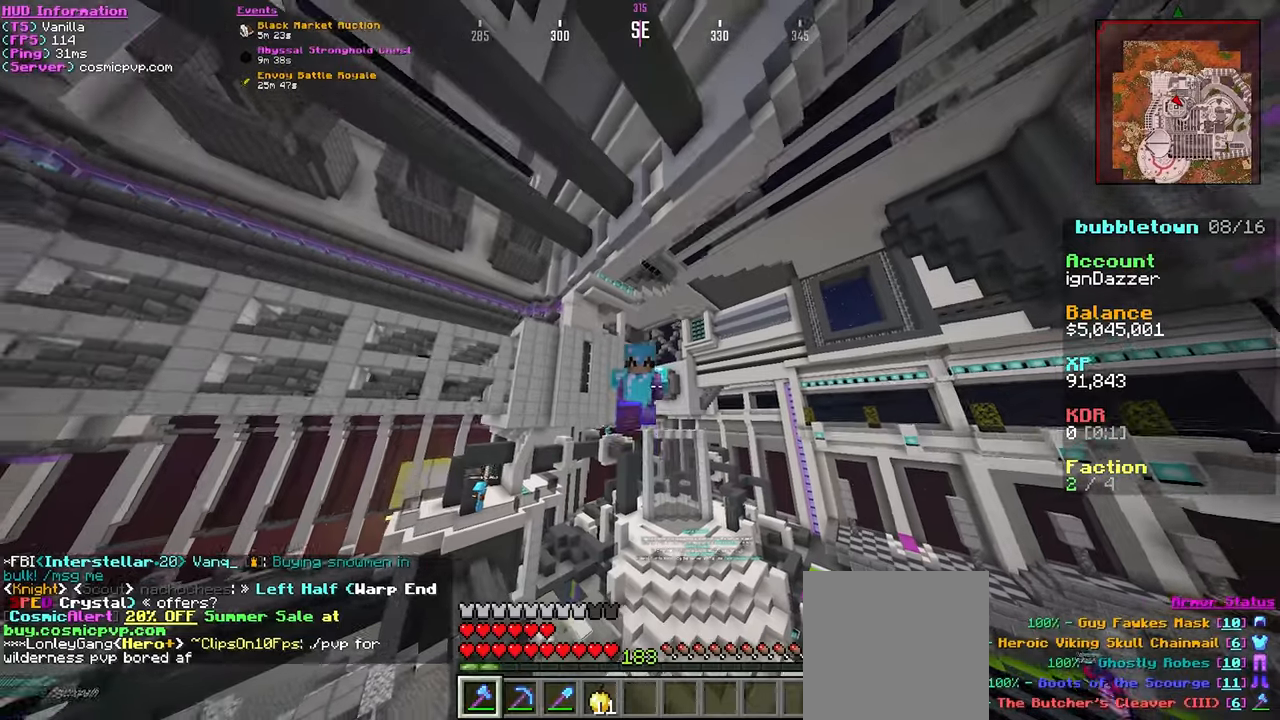
{"keys": ["w"], "mouse": [], "events": []}
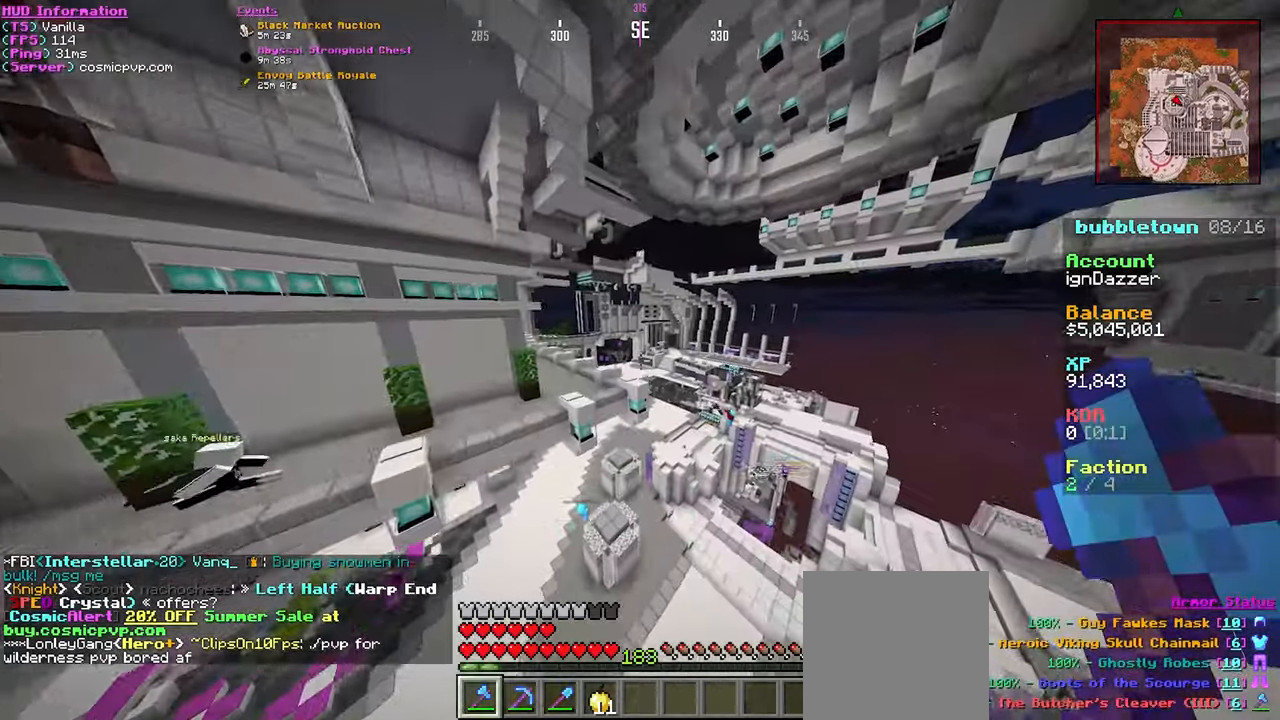
{"keys": ["w"], "mouse": [], "events": []}
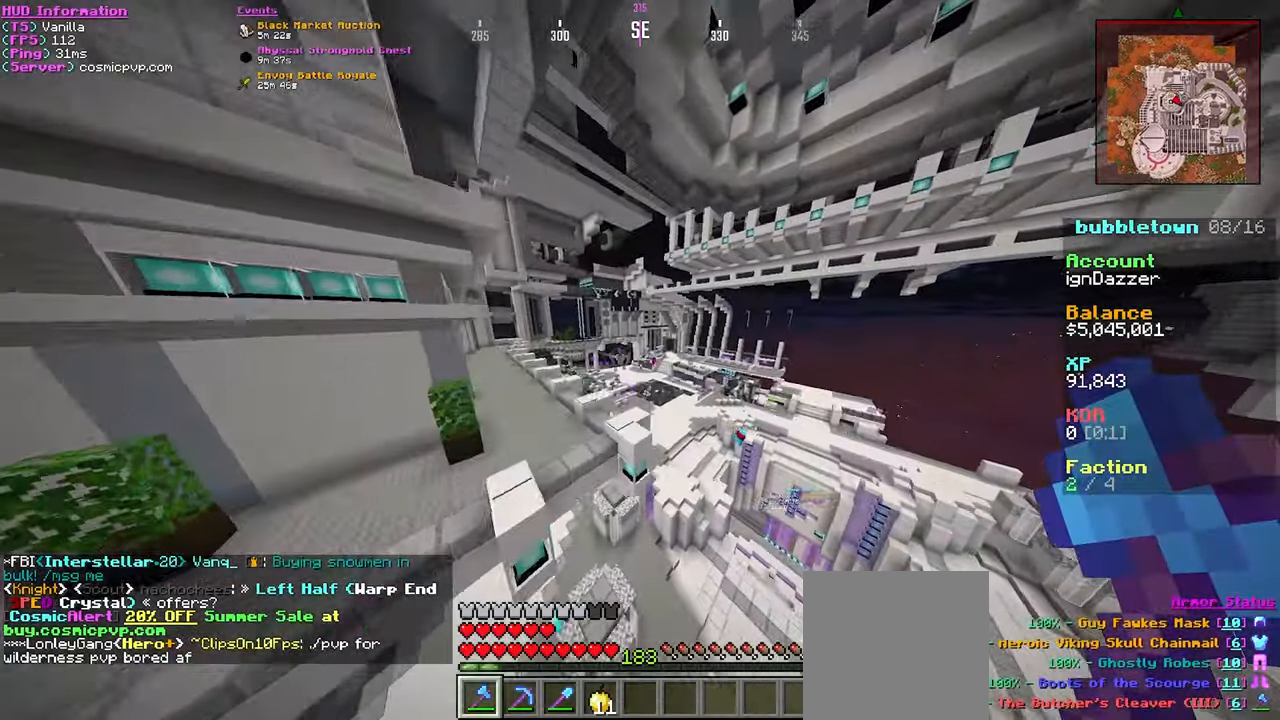
{"keys": ["w"], "mouse": [], "events": [[183, "a", "down"], [483, "a", "up"]]}
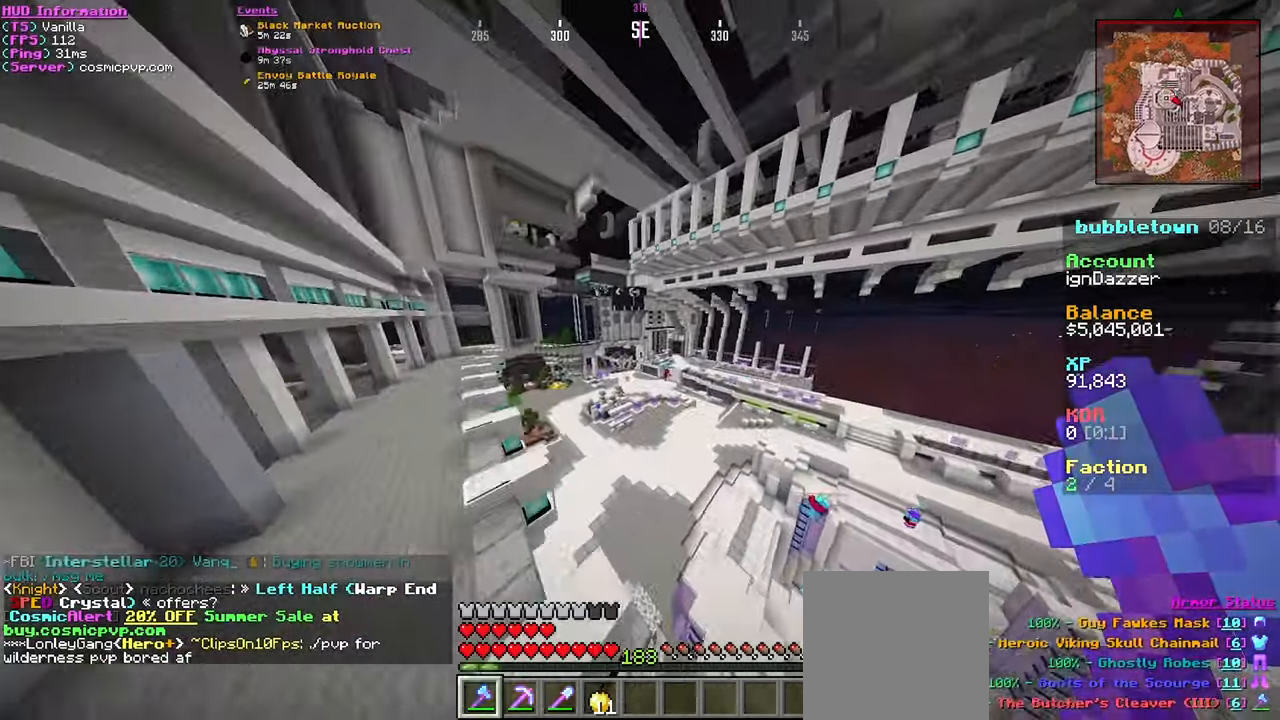
{"keys": ["w"], "mouse": [], "events": []}
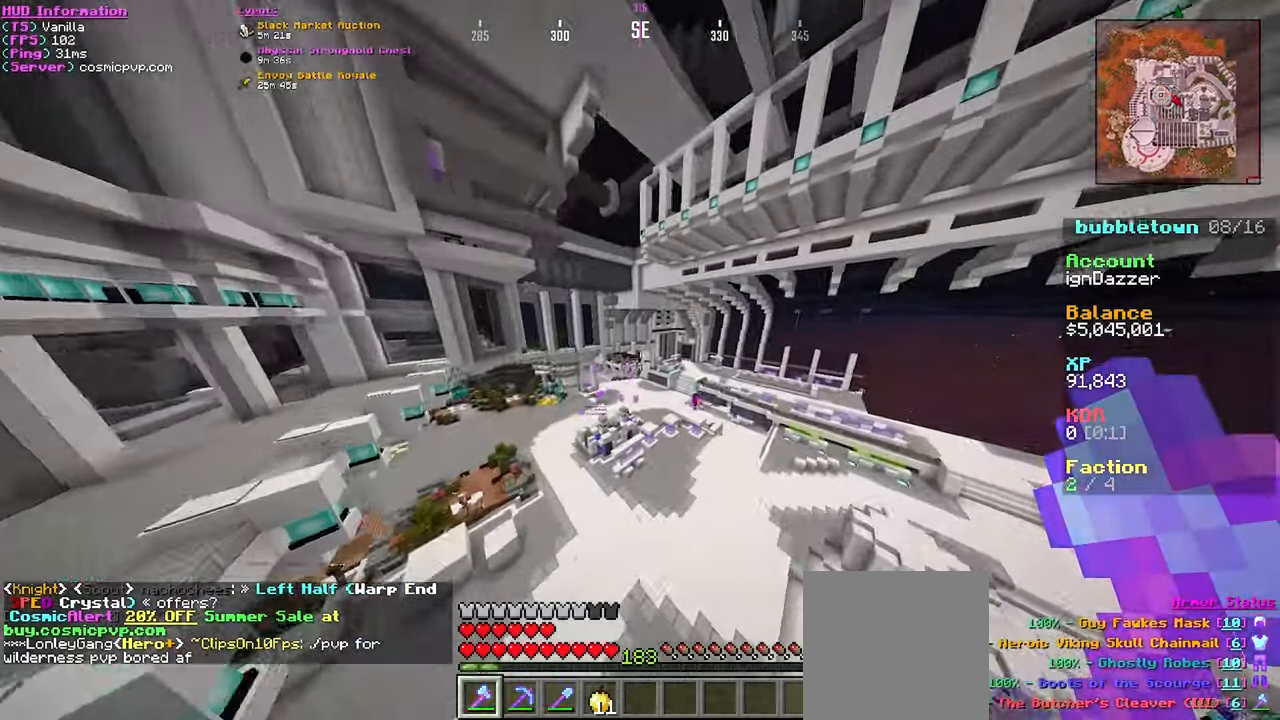
{"keys": ["w"], "mouse": [], "events": []}
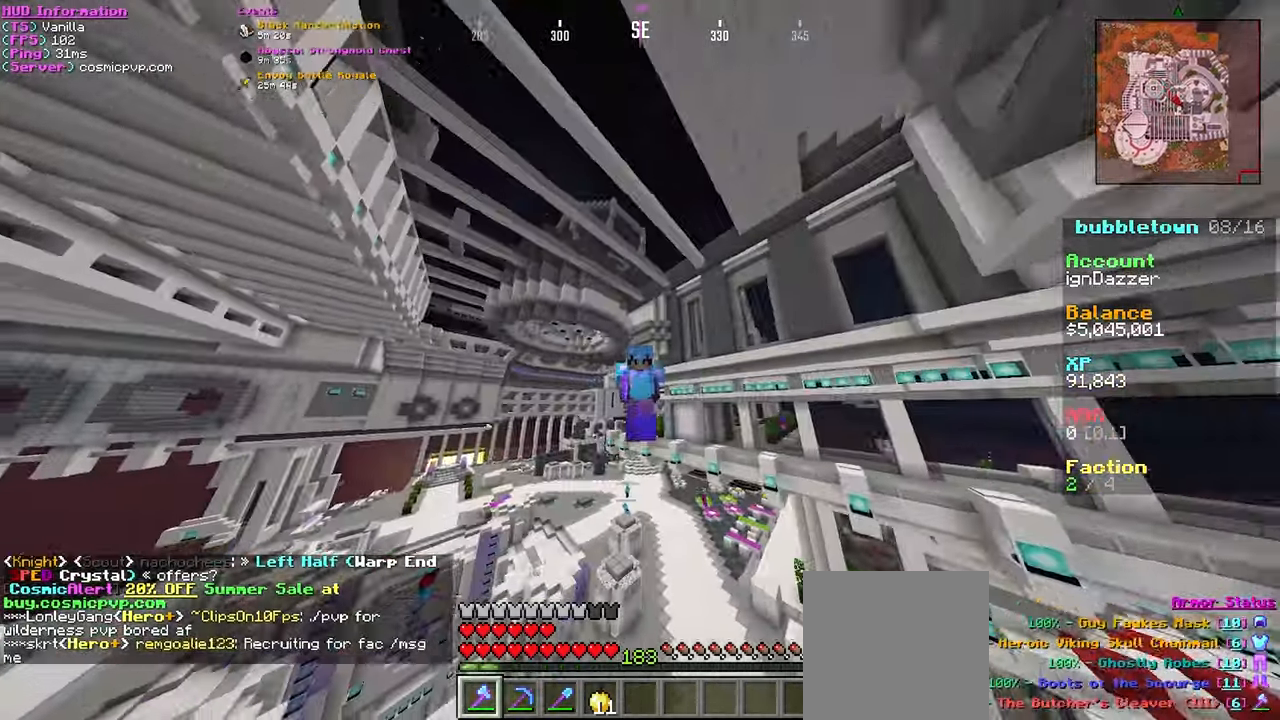
{"keys": ["w"], "mouse": [], "events": []}
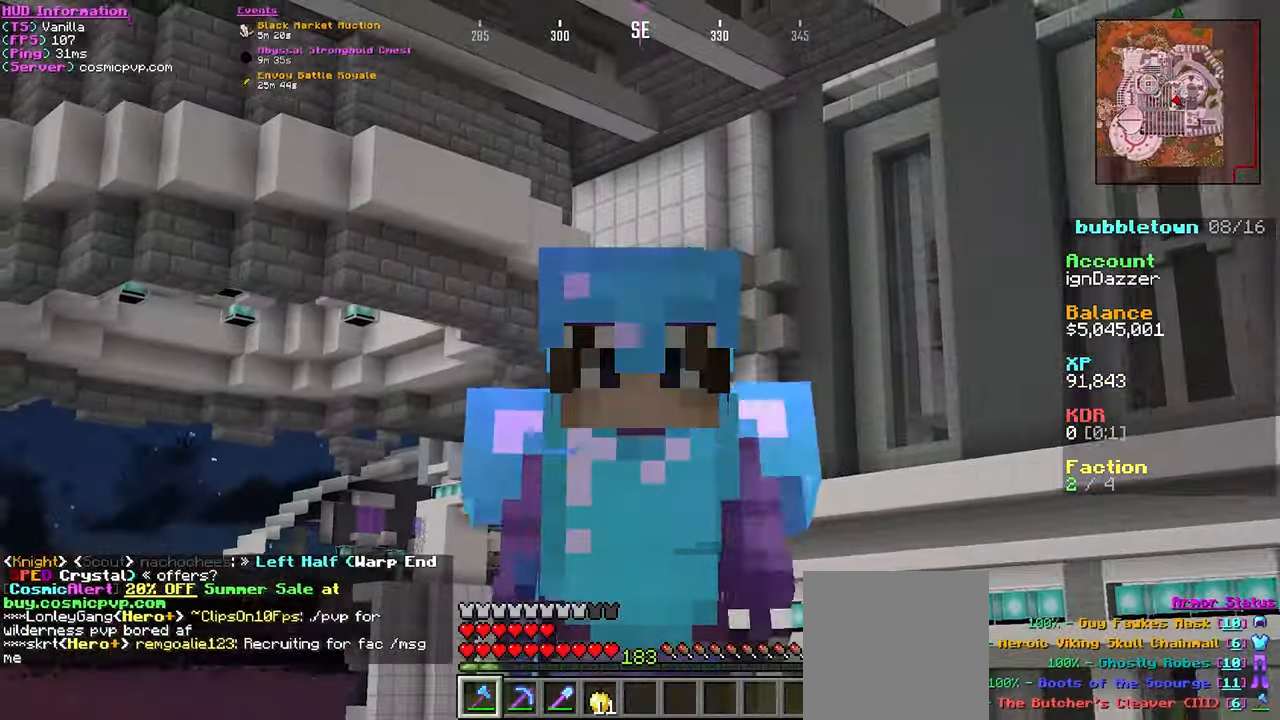
{"keys": ["a", "s"], "mouse": [], "events": [[183, "w", "up"], [317, "a", "down"], [433, "s", "down"]]}
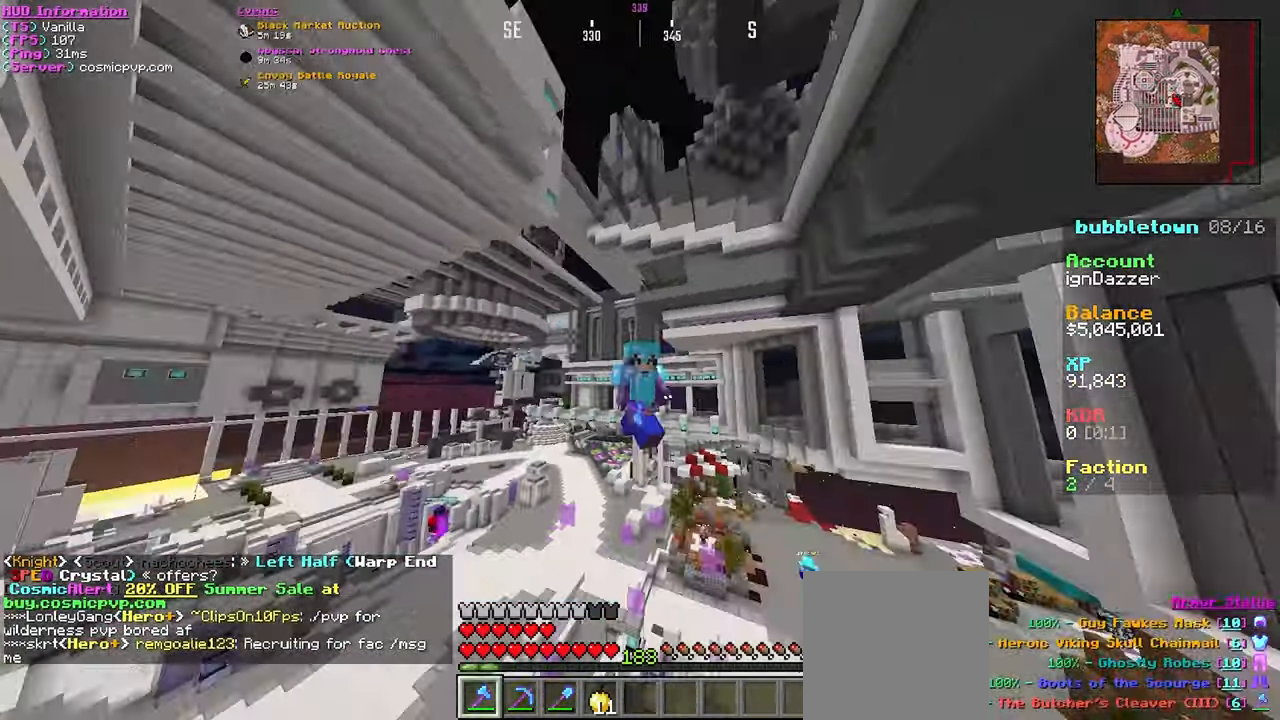
{"keys": ["s"], "mouse": [], "events": [[50, "a", "up"], [217, "mouse_left", "down"], [333, "mouse_left", "up"]]}
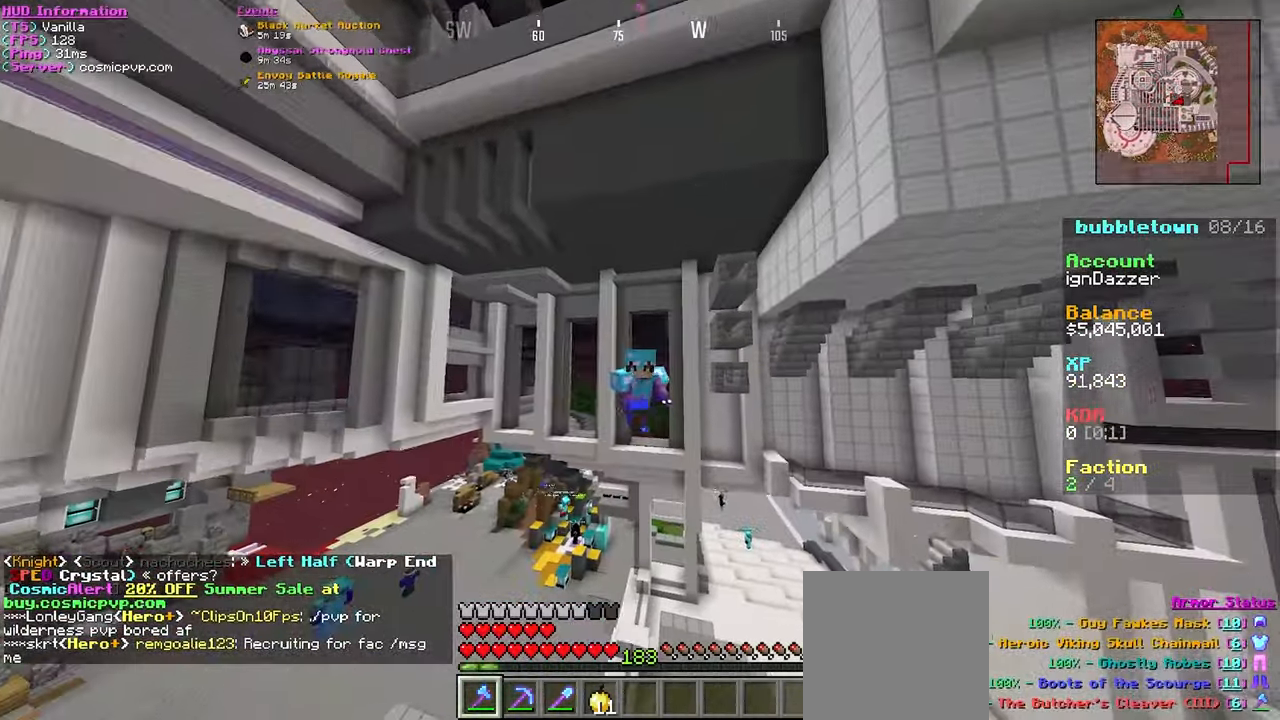
{"keys": ["s"], "mouse": ["left"], "events": [[200, "mouse_left", "down"], [350, "mouse_left", "up"], [450, "mouse_left", "down"]]}
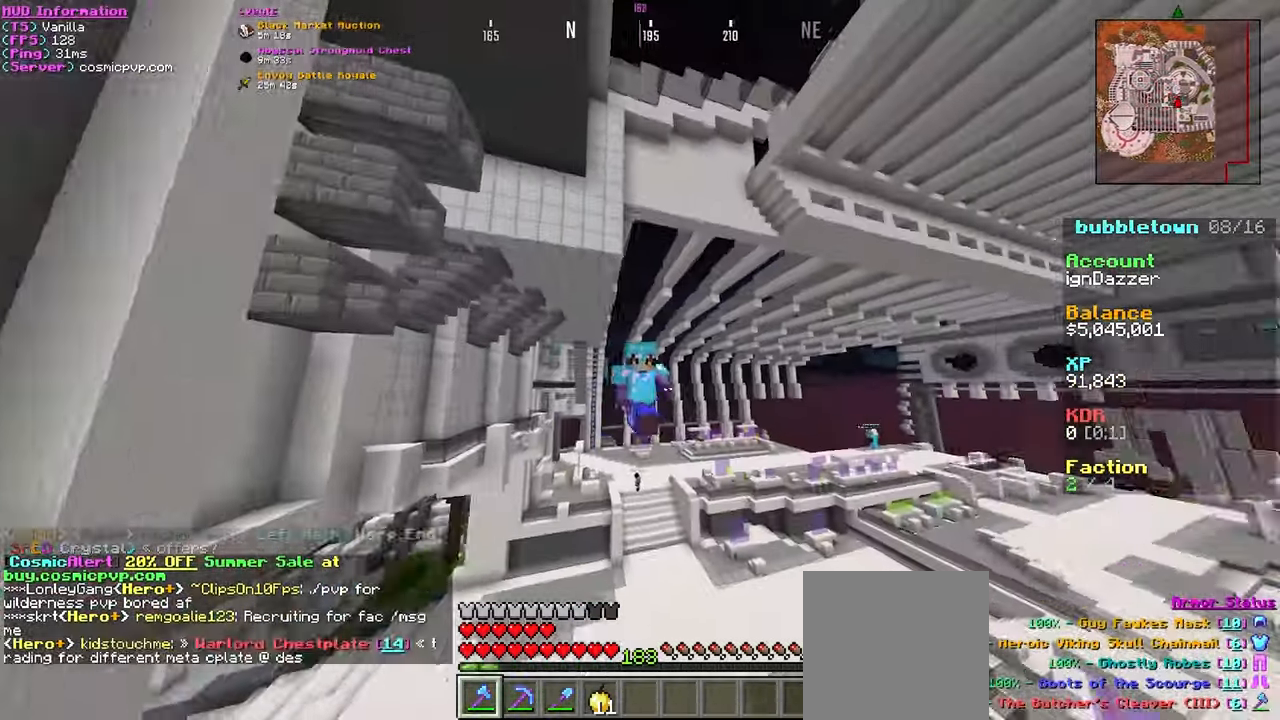
{"keys": ["s"], "mouse": [], "events": [[100, "mouse_left", "up"], [167, "mouse_left", "down"], [317, "mouse_left", "up"]]}
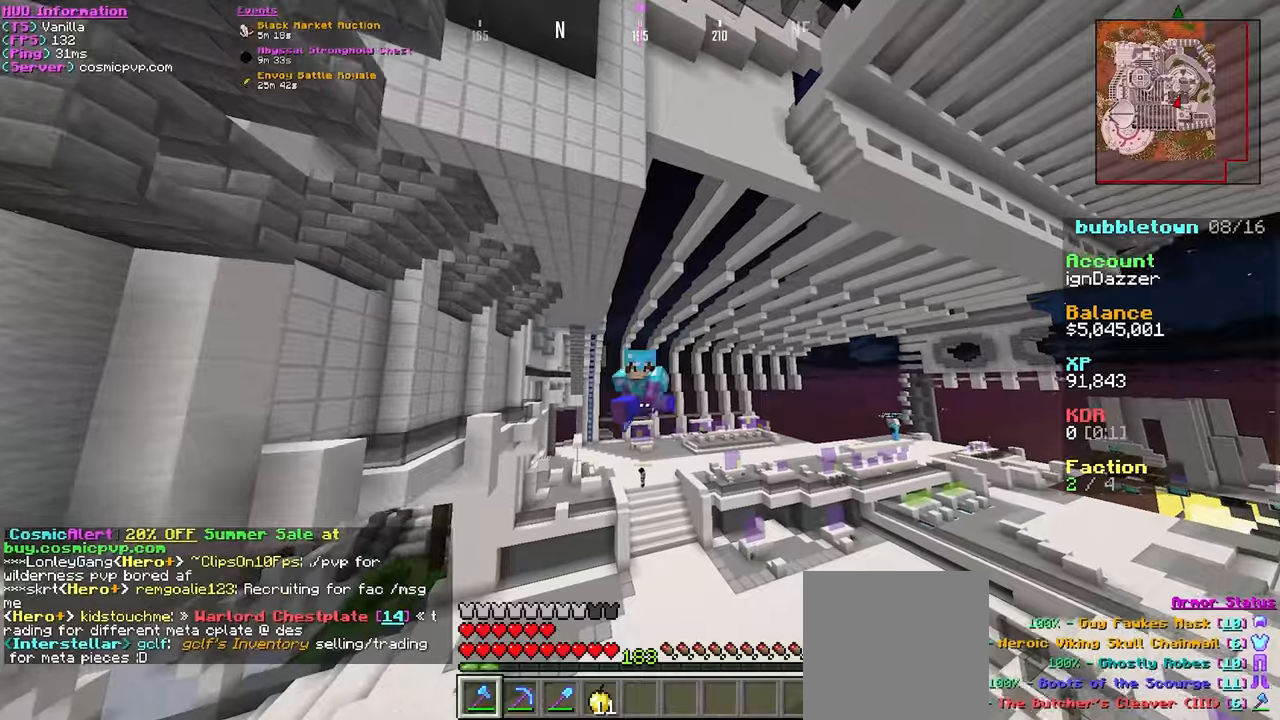
{"keys": ["s"], "mouse": [], "events": [[67, "mouse_left", "down"], [100, "mouse_left", "up"]]}
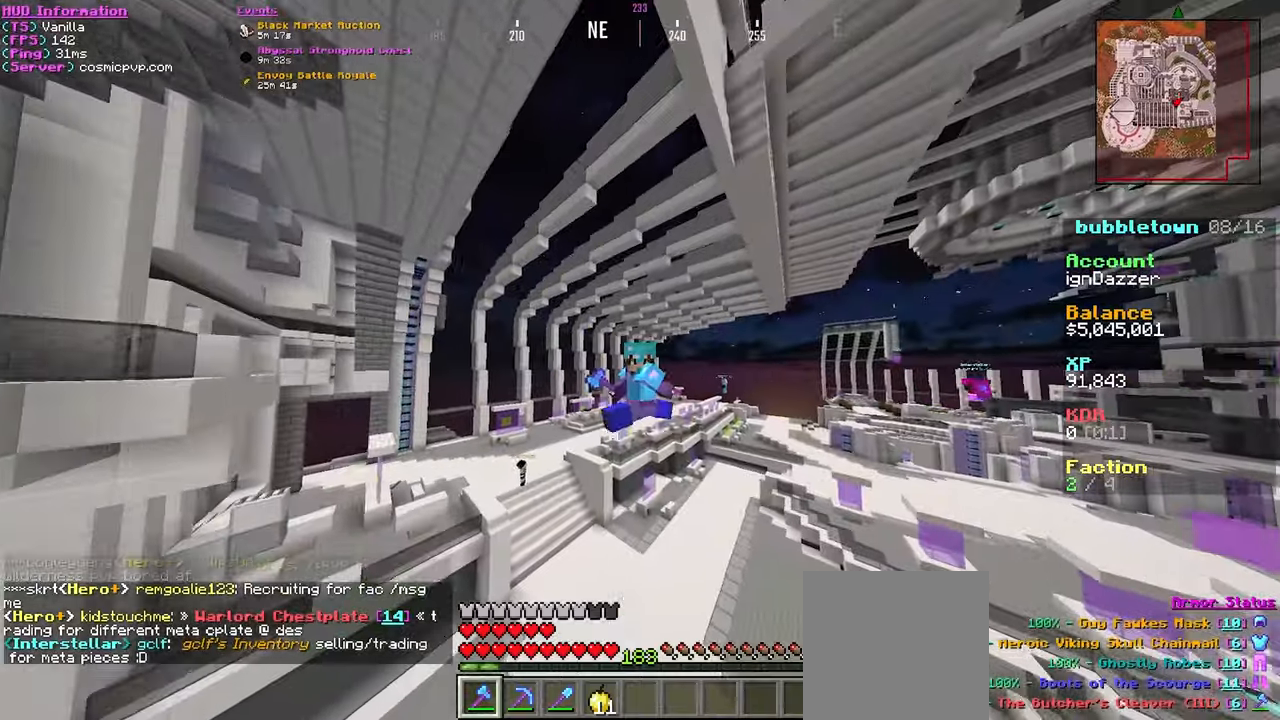
{"keys": ["s"], "mouse": [], "events": []}
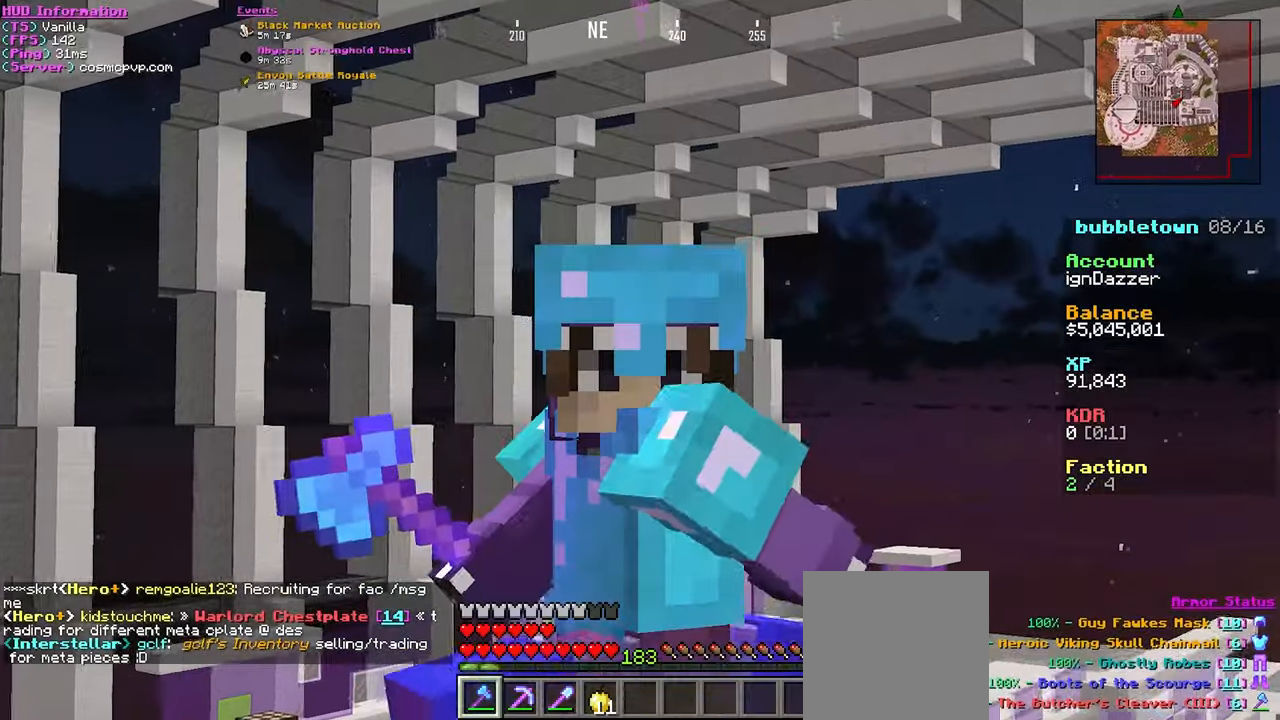
{"keys": ["s"], "mouse": [], "events": []}
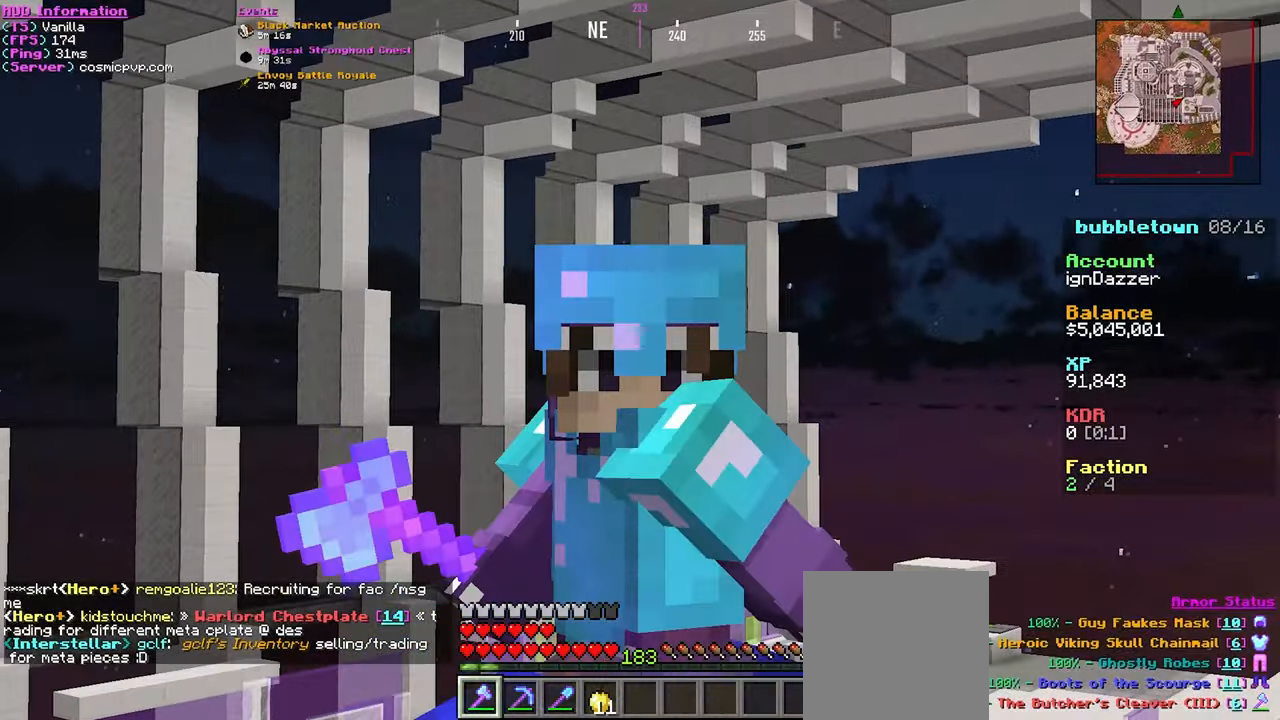
{"keys": ["s"], "mouse": [], "events": []}
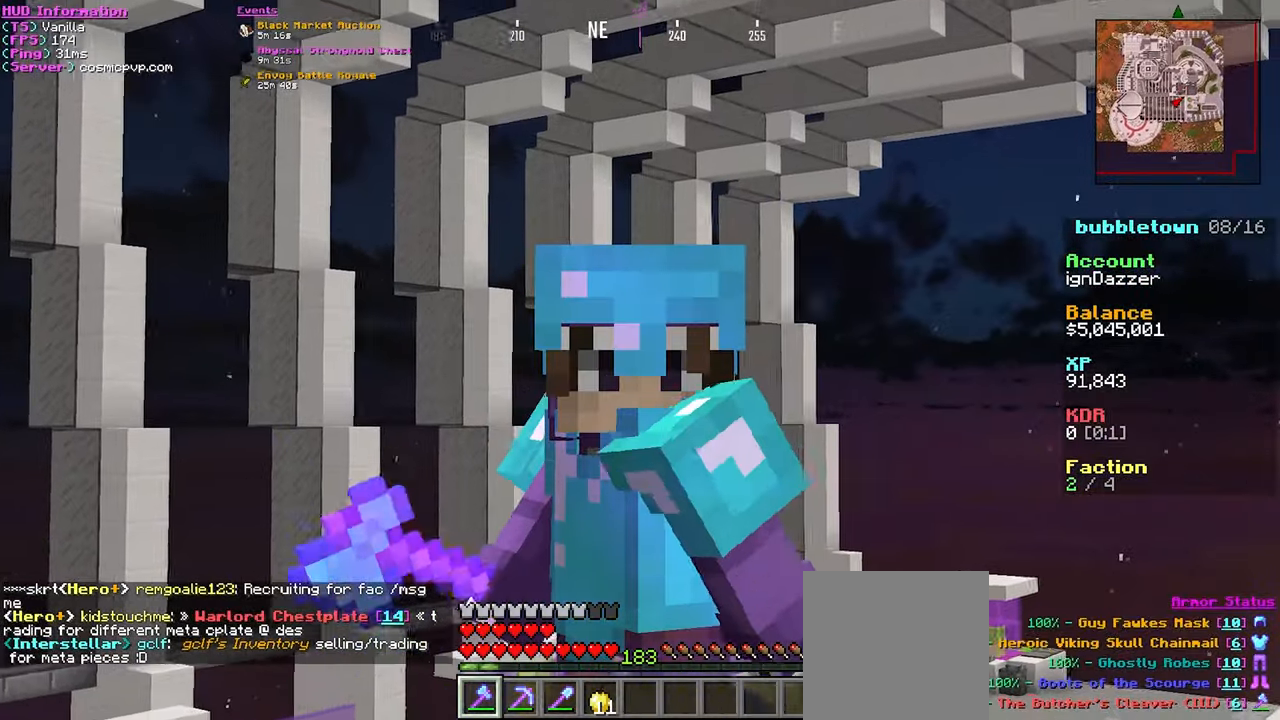
{"keys": ["s"], "mouse": [], "events": []}
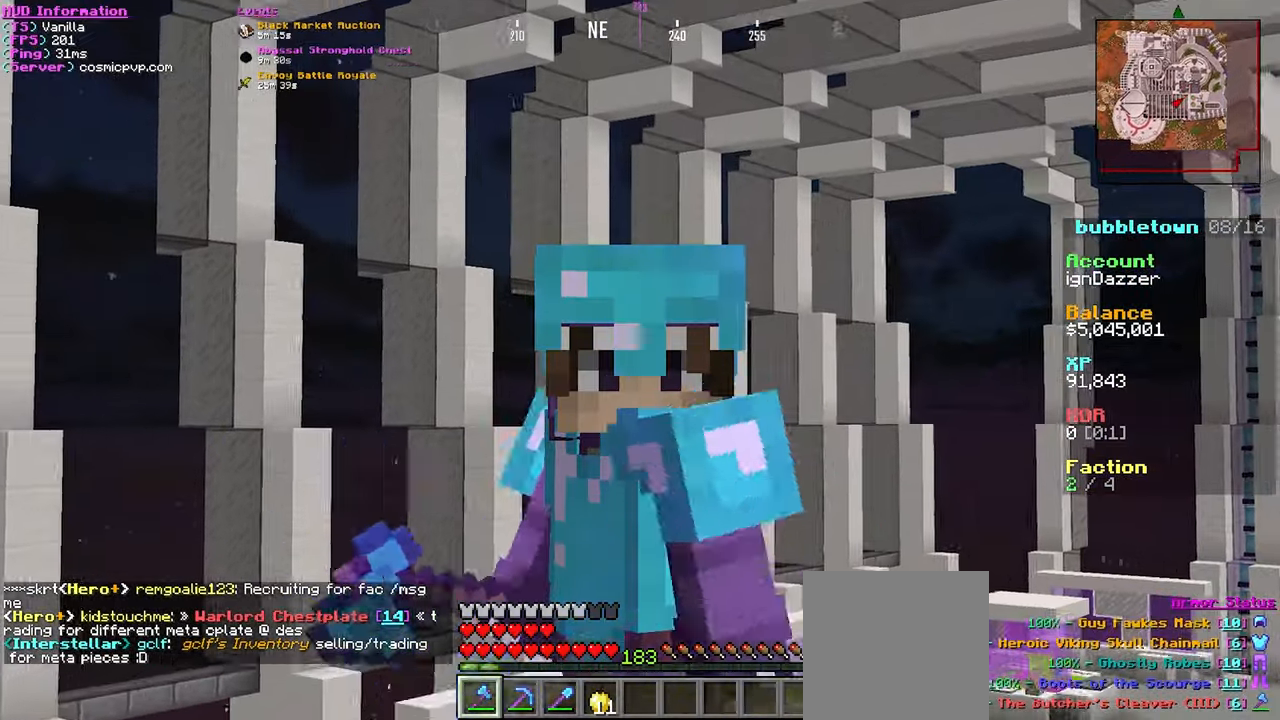
{"keys": ["a", "s"], "mouse": [], "events": [[384, "a", "down"]]}
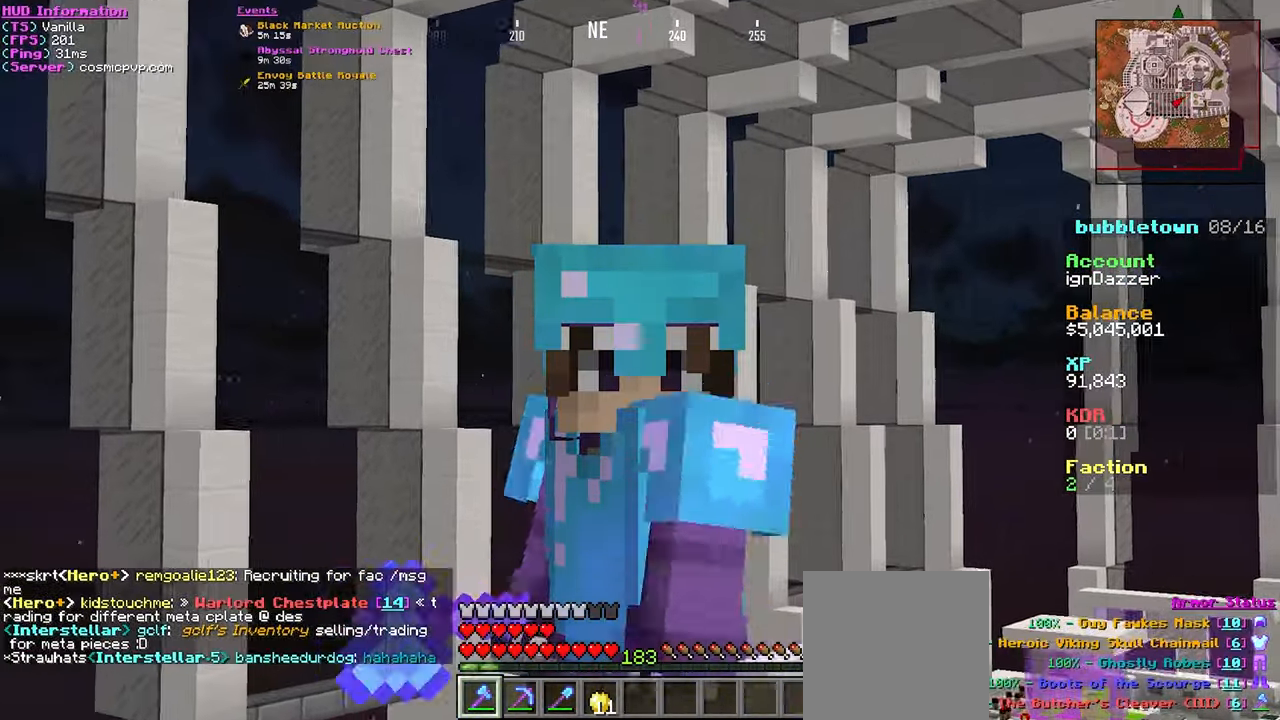
{"keys": ["w"], "mouse": [], "events": [[267, "a", "up"], [267, "s", "up"], [484, "w", "down"]]}
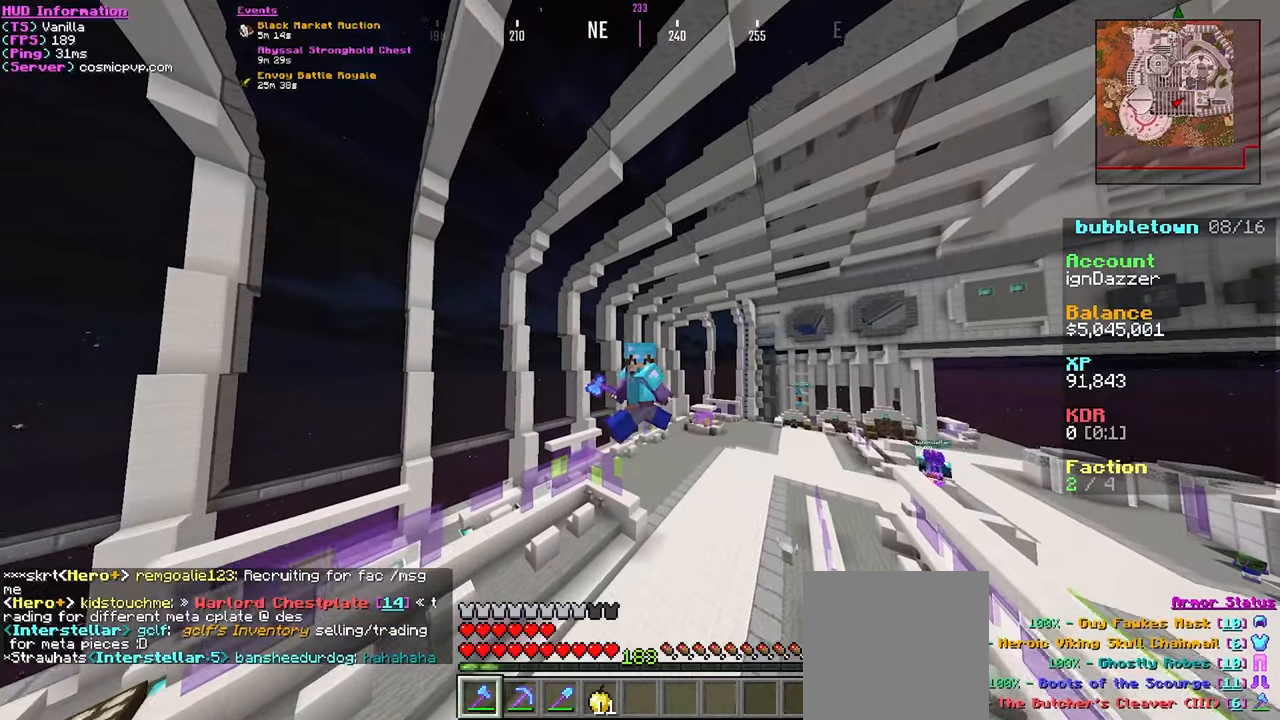
{"keys": ["w"], "mouse": [], "events": []}